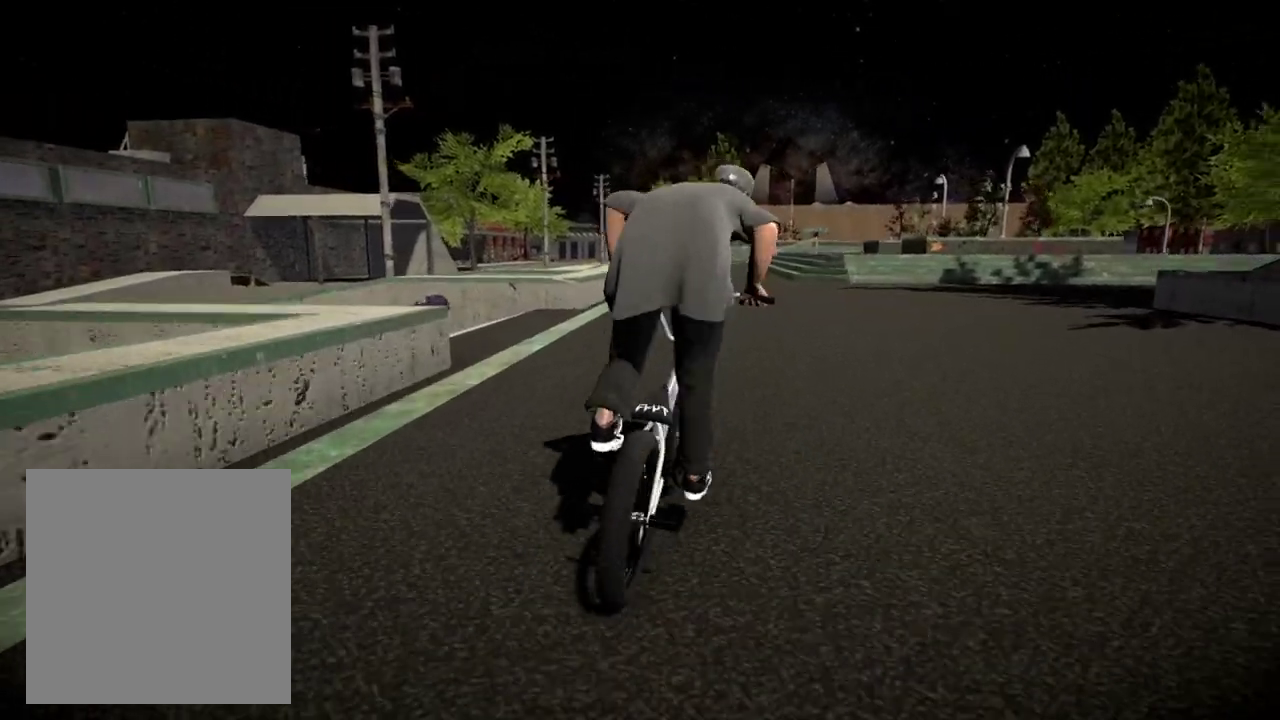
Gameplay with a controller (Xbox layout); each line is a JSON object with the inputs held at the frame after it (dt_ms = milliseconds from this image to that frame). "events" lists button and stick changes between this image and that frame as [ms after this image, input, new state], when the widget could be followed in between.
{"dt_ms": 401, "buttons": ["A"], "left_stick": "up", "right_stick": "center", "events": [[17, "A", "down"], [67, "left_stick", "up-right"], [134, "A", "up"], [200, "A", "down"], [217, "left_stick", "up"], [317, "A", "up"], [384, "A", "down"]]}
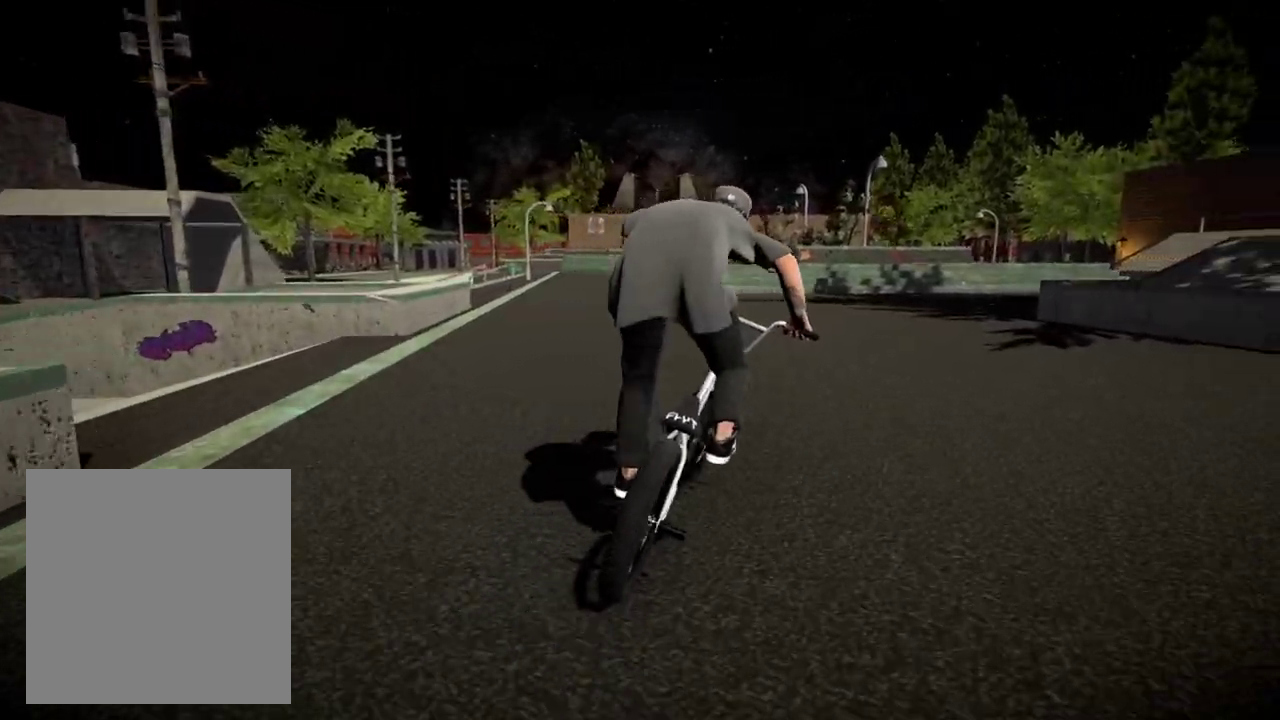
{"dt_ms": 600, "buttons": ["A"], "left_stick": "up-right", "right_stick": "center", "events": [[116, "A", "up"], [166, "A", "down"], [283, "A", "up"], [350, "A", "down"], [467, "A", "up"], [500, "left_stick", "up-right"], [533, "A", "down"]]}
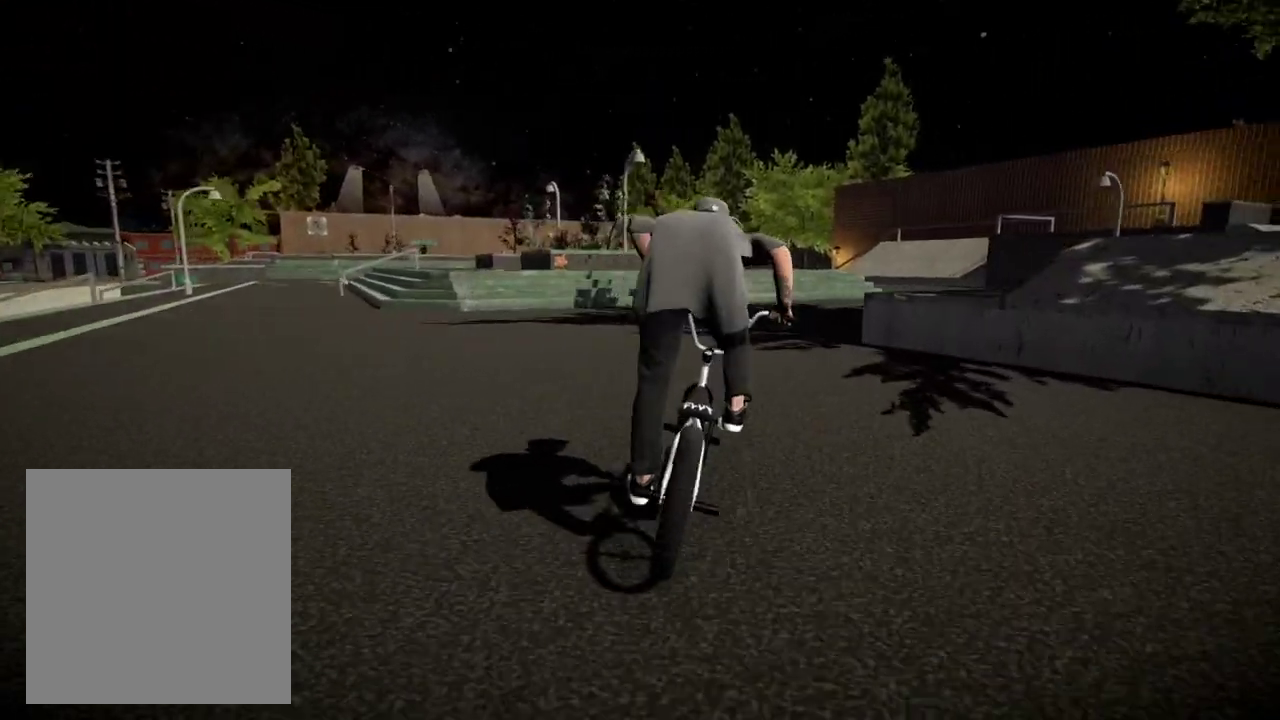
{"dt_ms": 300, "buttons": ["A"], "left_stick": "up", "right_stick": "center", "events": [[50, "A", "up"], [50, "left_stick", "up"], [117, "A", "down"], [167, "left_stick", "up-right"], [234, "A", "up"], [300, "A", "down"], [300, "left_stick", "up"]]}
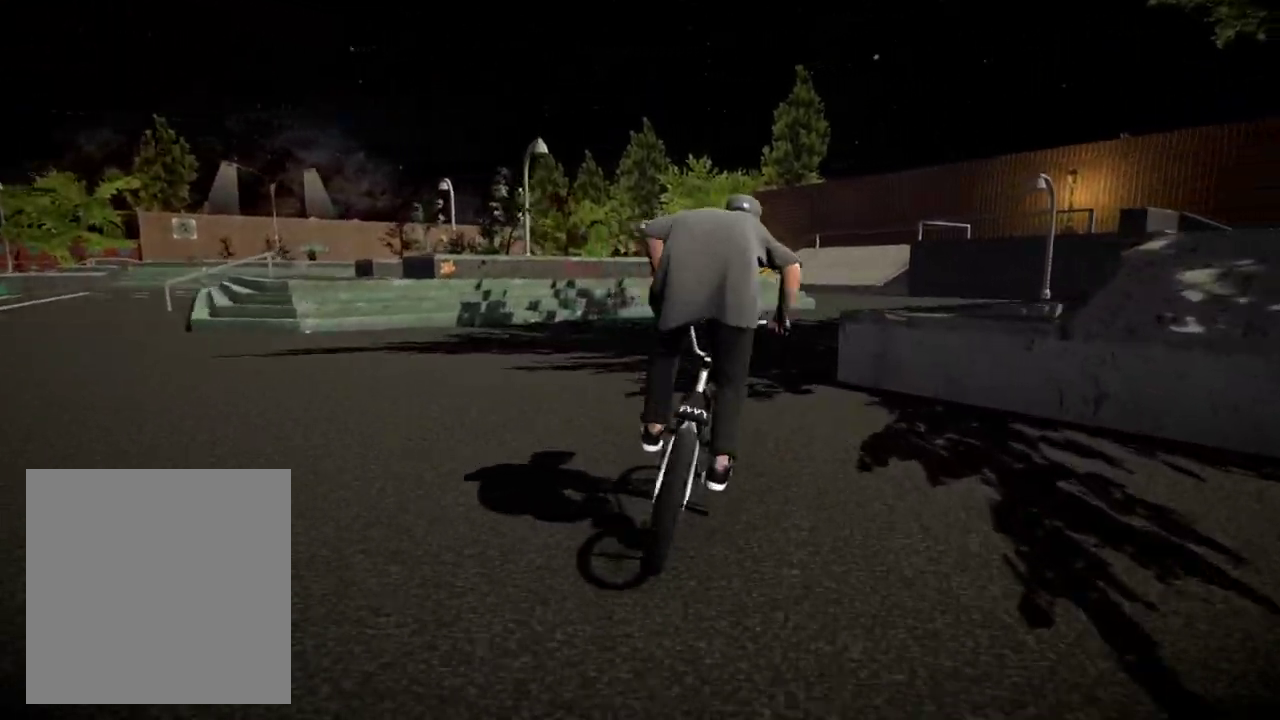
{"dt_ms": 701, "buttons": [], "left_stick": "center", "right_stick": "center", "events": [[84, "A", "up"], [167, "A", "down"], [167, "left_stick", "up-right"], [251, "left_stick", "up"], [284, "A", "up"], [301, "left_stick", "up-left"], [367, "left_stick", "center"], [551, "left_stick", "left"], [651, "left_stick", "center"]]}
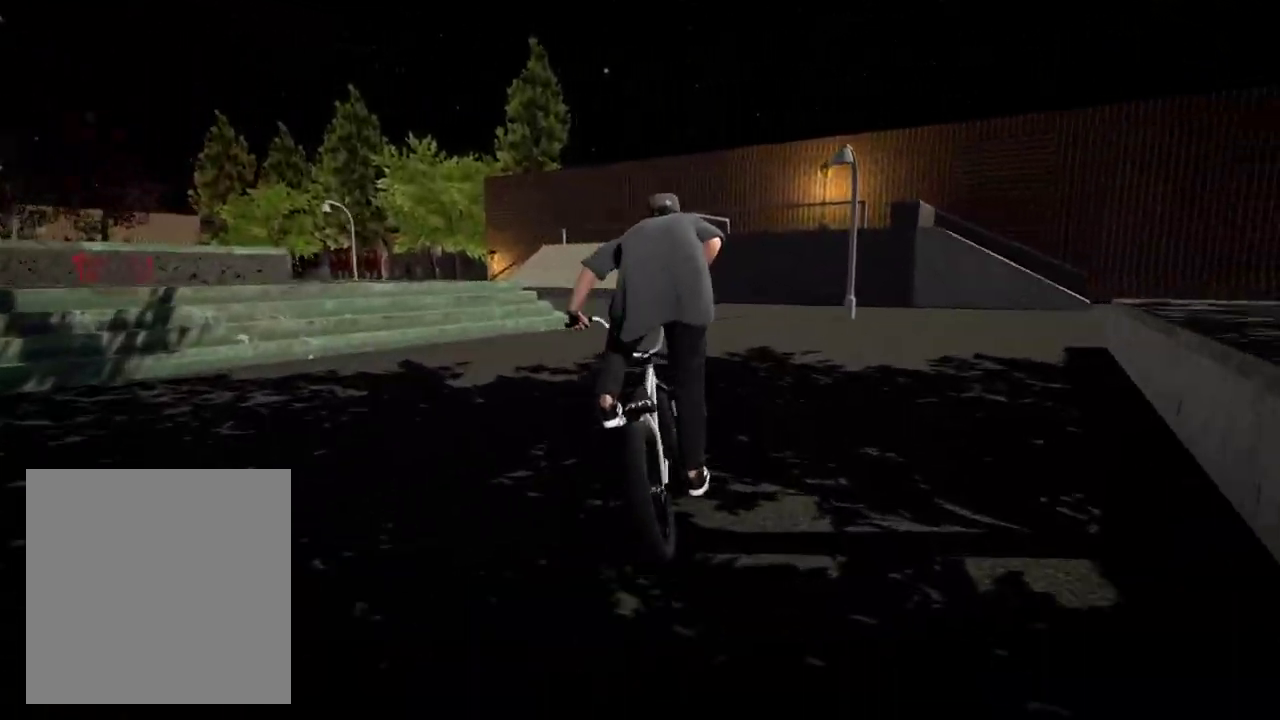
{"dt_ms": 300, "buttons": [], "left_stick": "left", "right_stick": "down"}
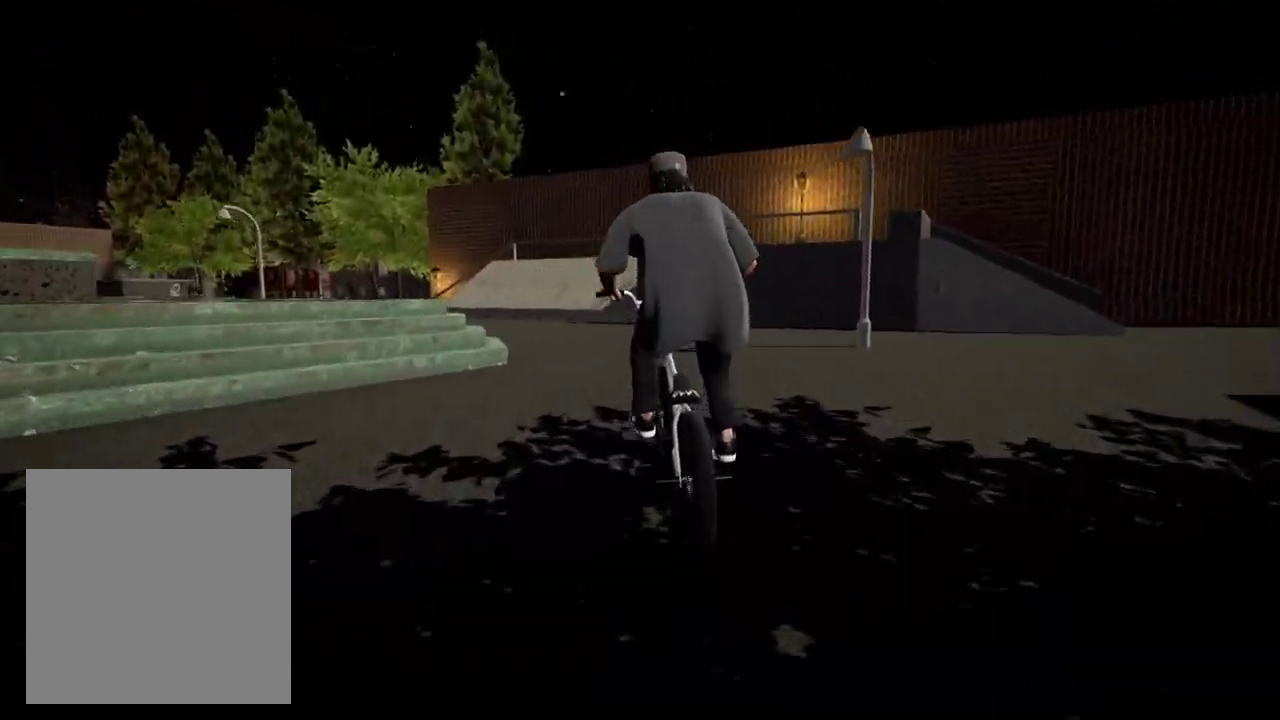
{"dt_ms": 885, "buttons": [], "left_stick": "left", "right_stick": "center", "events": [[117, "left_stick", "center"], [201, "right_stick", "center"], [401, "right_stick", "down"], [418, "left_stick", "left"], [534, "left_stick", "center"], [684, "right_stick", "center"], [768, "left_stick", "left"]]}
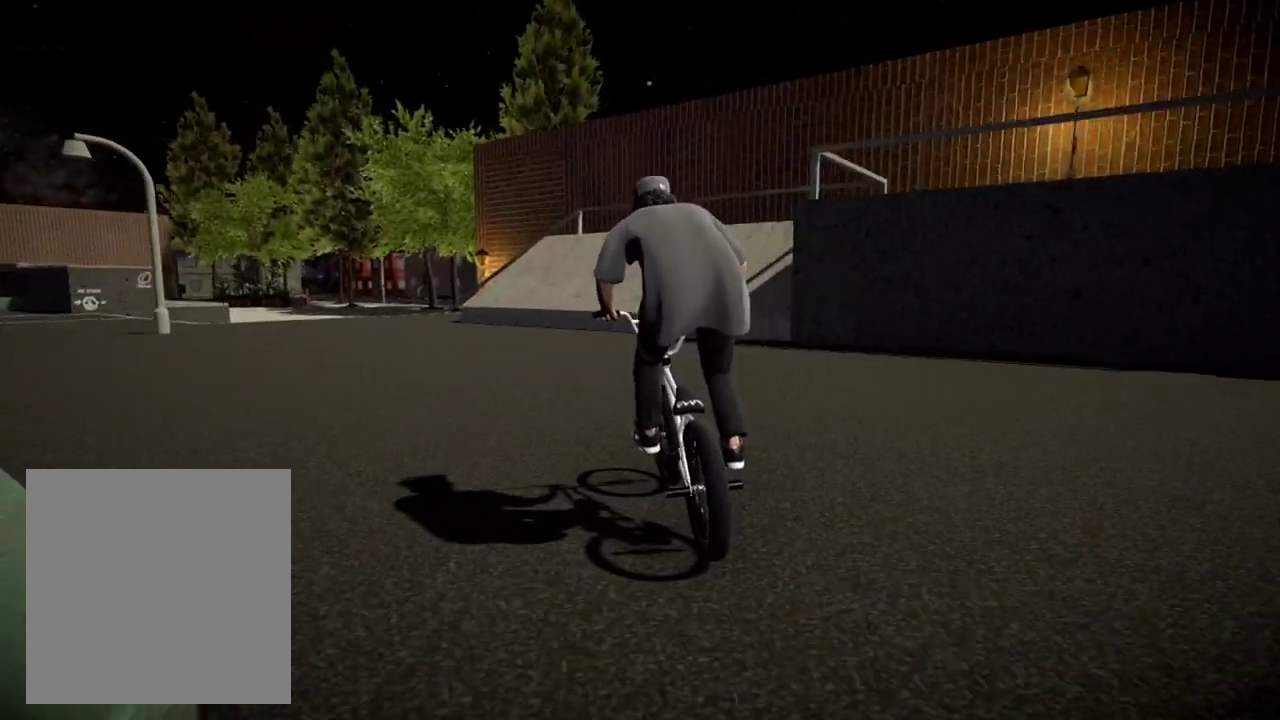
{"dt_ms": 300, "buttons": [], "left_stick": "center", "right_stick": "down", "events": [[16, "left_stick", "center"], [200, "left_stick", "right"], [200, "right_stick", "down"], [300, "left_stick", "center"]]}
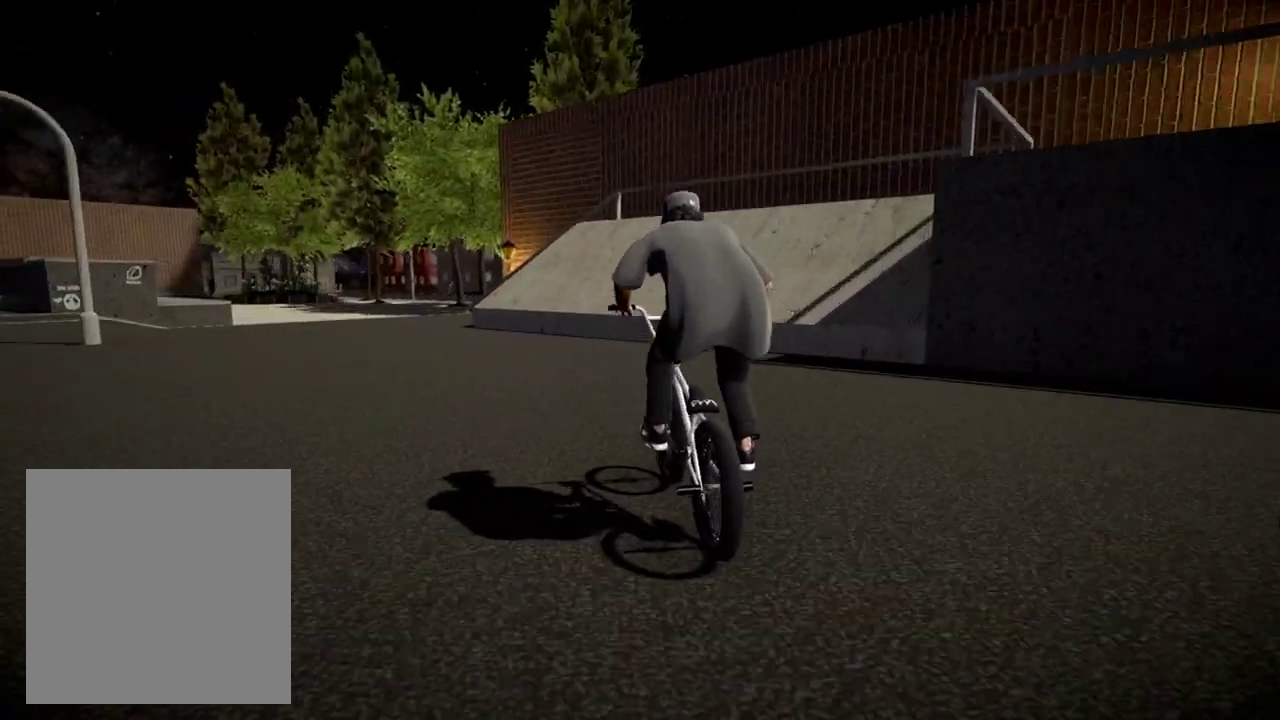
{"dt_ms": 500, "buttons": [], "left_stick": "center", "right_stick": "center", "events": [[317, "right_stick", "up"], [400, "right_stick", "center"]]}
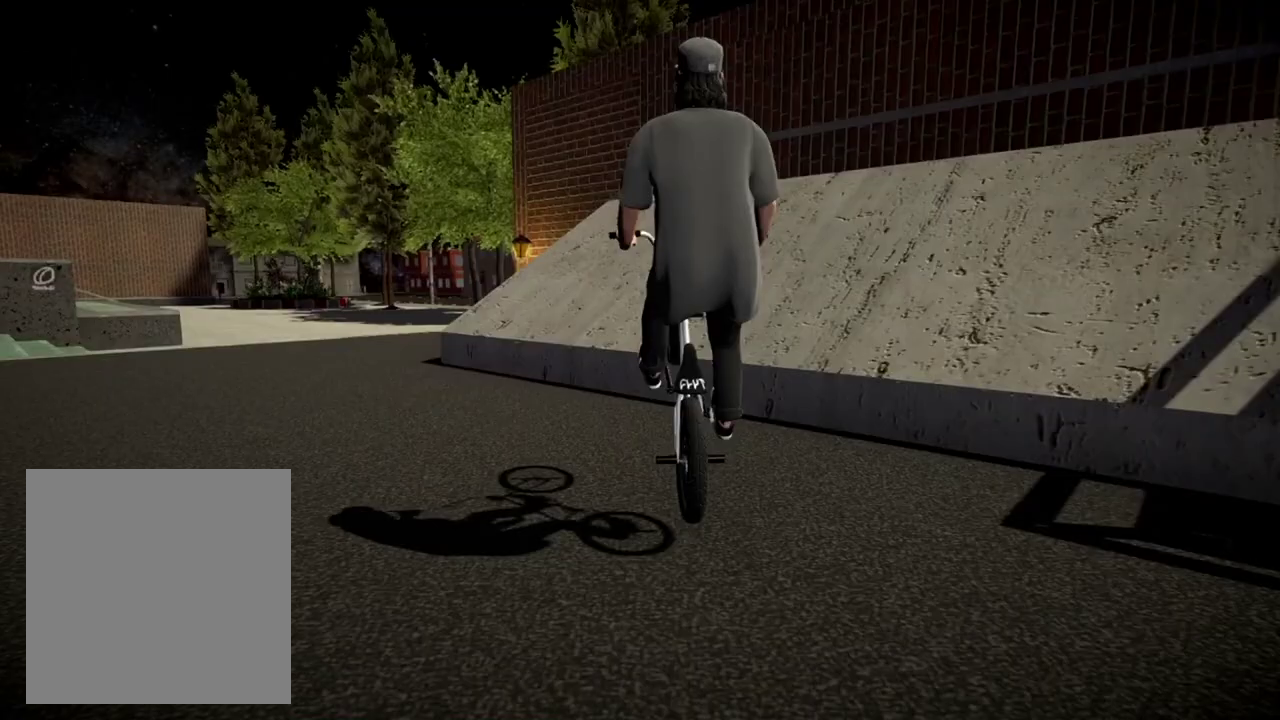
{"dt_ms": 501, "buttons": [], "left_stick": "right", "right_stick": "down", "events": [[267, "right_stick", "down"], [451, "left_stick", "right"]]}
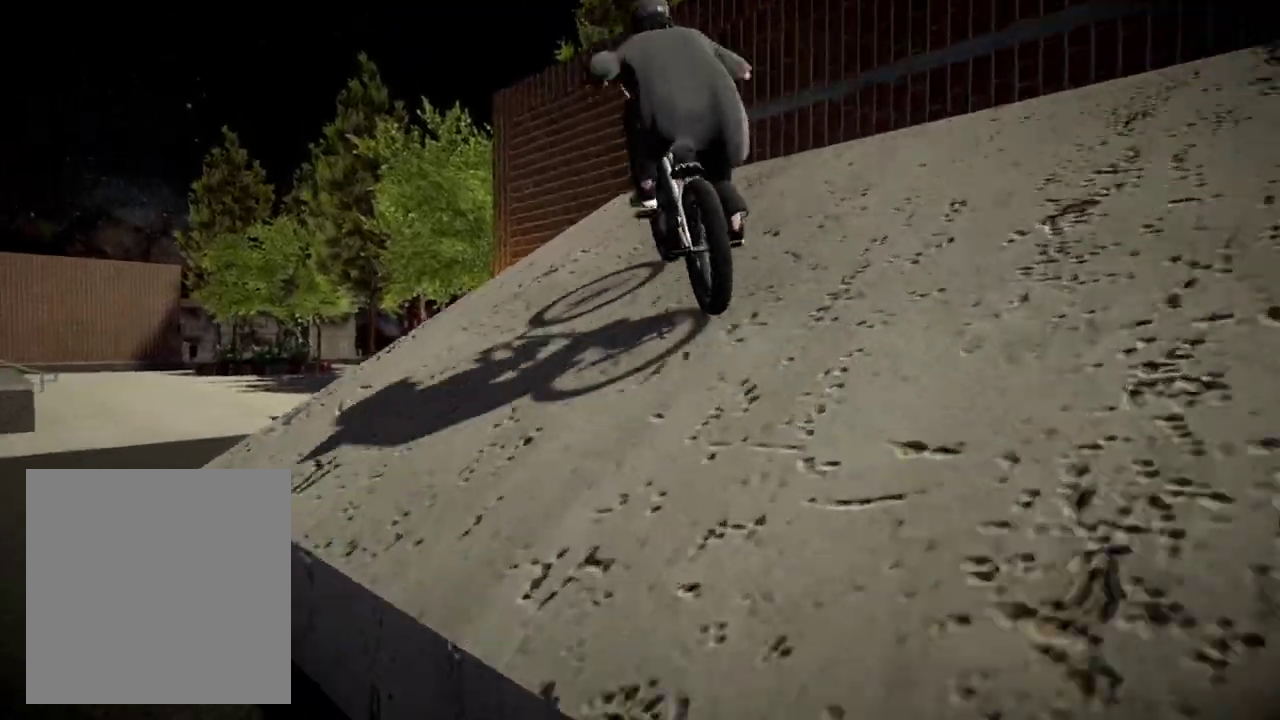
{"dt_ms": 300, "buttons": [], "left_stick": "left", "right_stick": "up", "events": [[50, "left_stick", "center"], [183, "left_stick", "left"], [250, "right_stick", "up"]]}
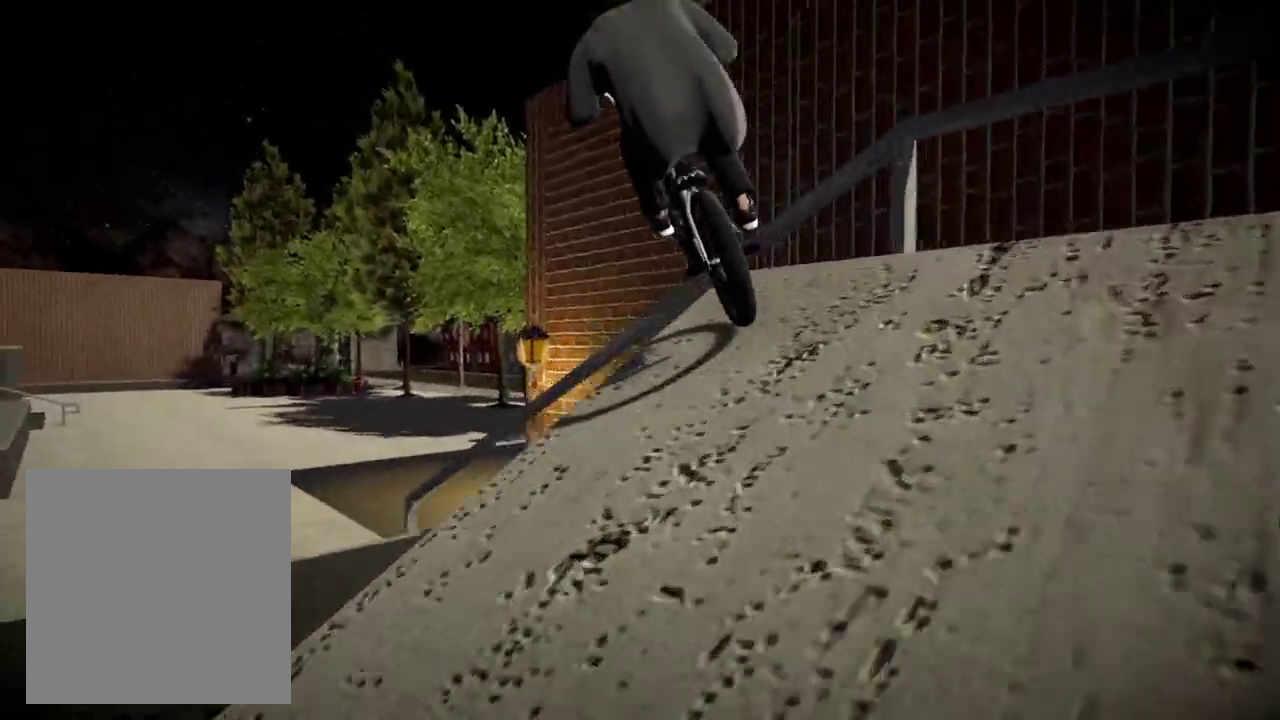
{"dt_ms": 801, "buttons": [], "left_stick": "center", "right_stick": "center", "events": [[17, "left_stick", "center"], [67, "right_stick", "center"], [484, "left_stick", "right"], [568, "left_stick", "center"], [651, "left_stick", "left"], [768, "left_stick", "center"]]}
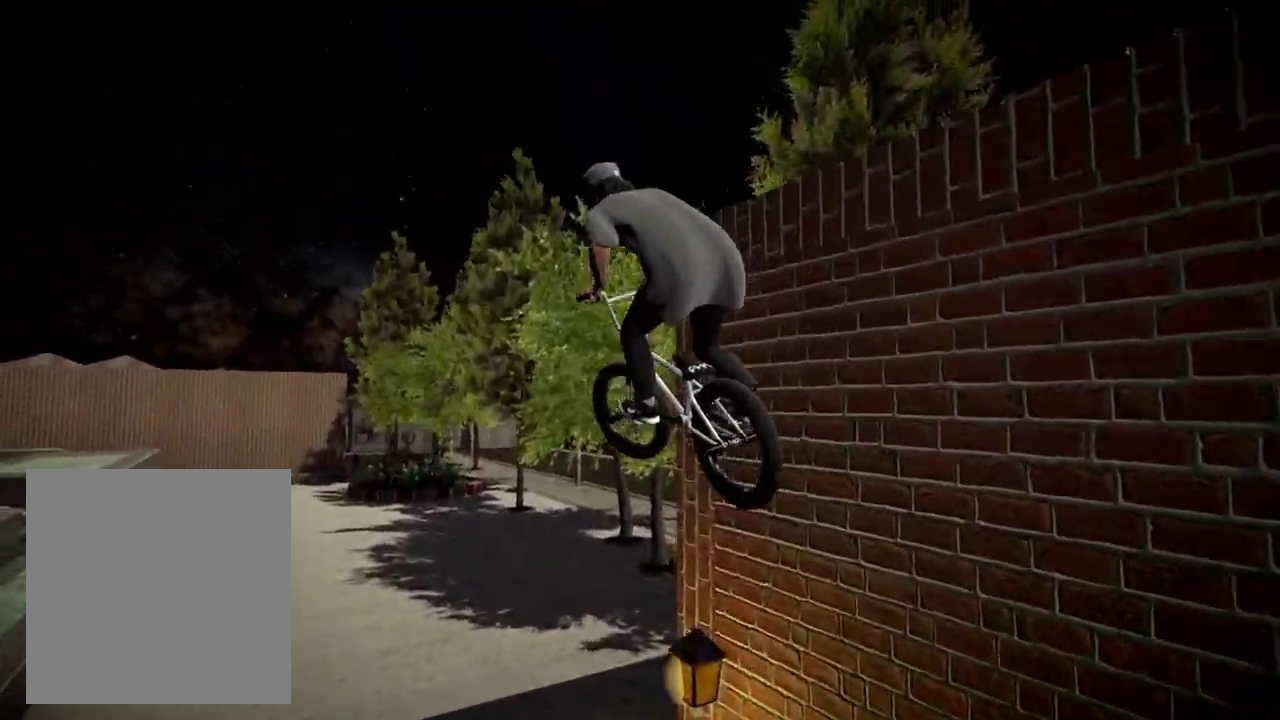
{"dt_ms": 400, "buttons": [], "left_stick": "left", "right_stick": "down", "events": [[234, "right_stick", "down"], [317, "left_stick", "left"]]}
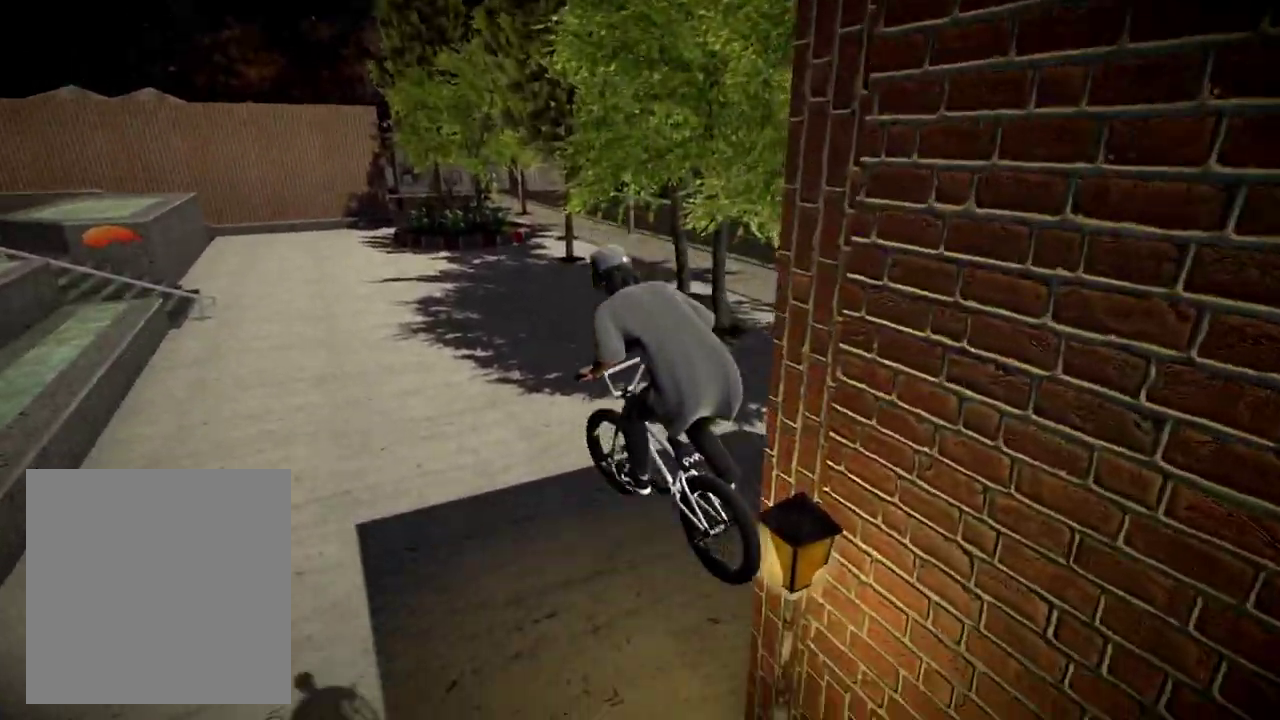
{"dt_ms": 501, "buttons": ["DPAD_DOWN"], "left_stick": "center", "right_stick": "center", "events": [[67, "left_stick", "center"], [101, "right_stick", "center"], [484, "DPAD_DOWN", "down"]]}
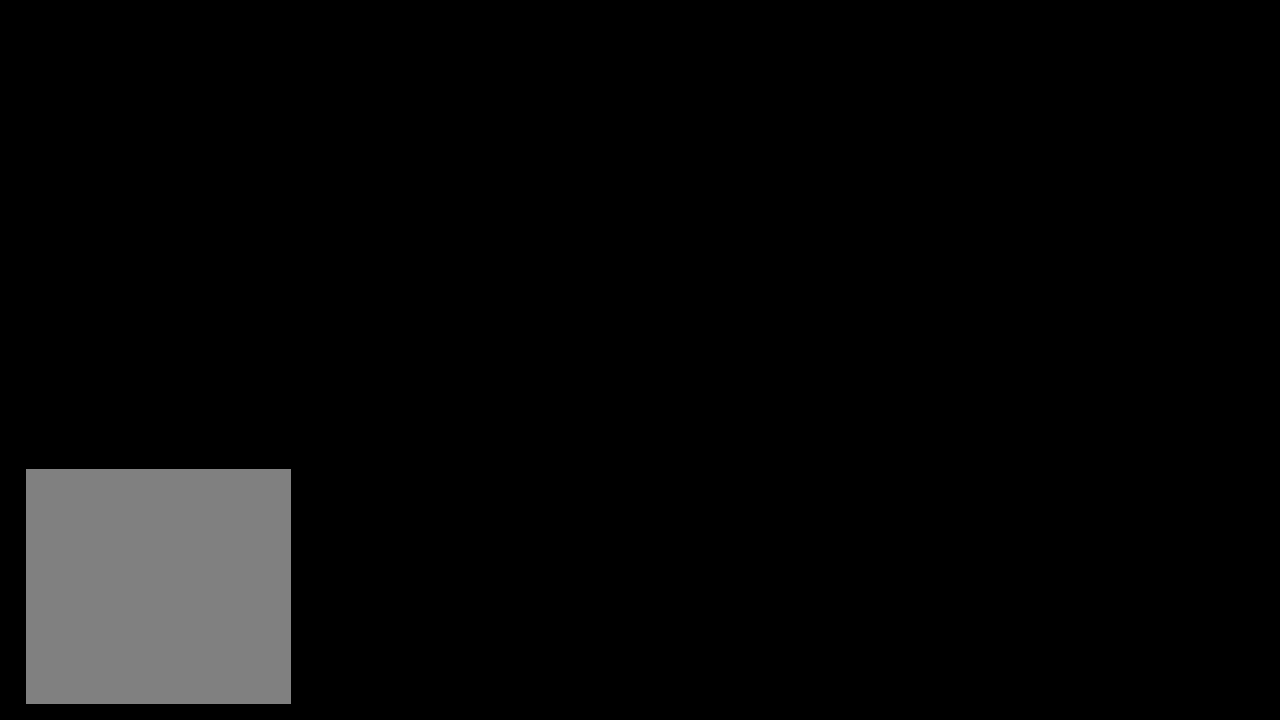
{"dt_ms": 300, "buttons": ["A"], "left_stick": "center", "right_stick": "center", "events": [[133, "DPAD_DOWN", "up"], [300, "A", "down"]]}
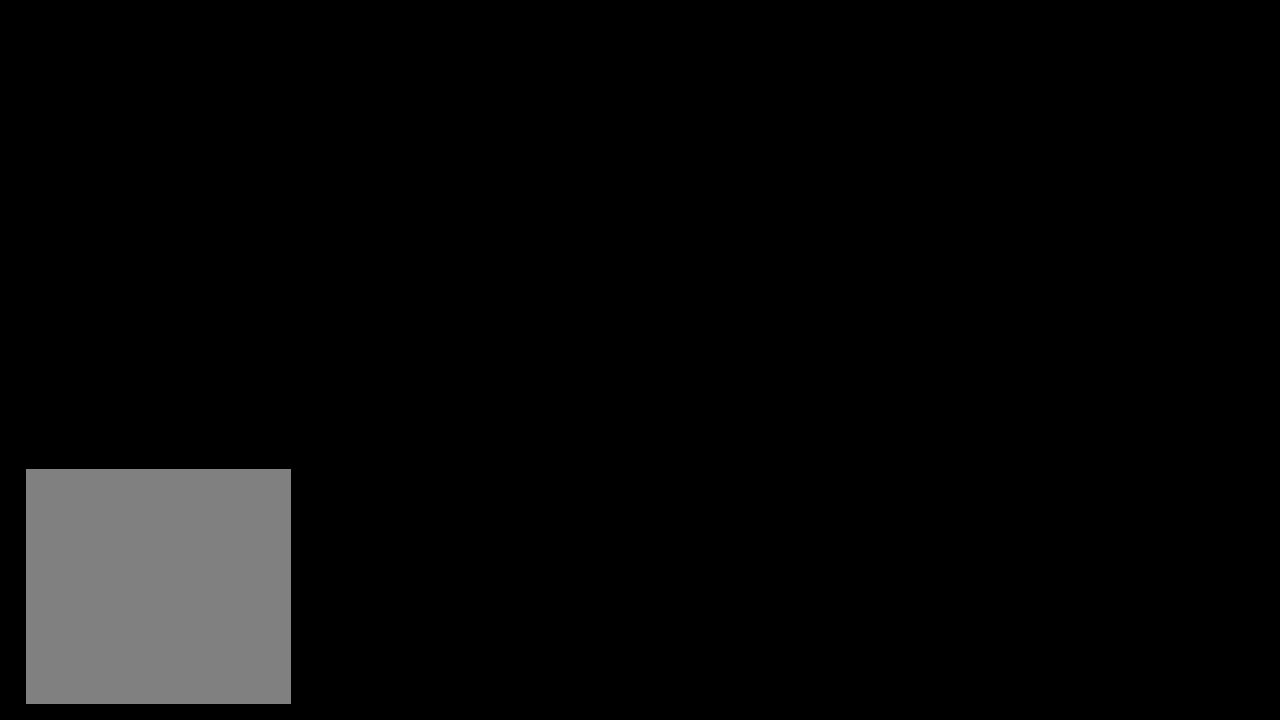
{"dt_ms": 801, "buttons": ["A"], "left_stick": "up-left", "right_stick": "center", "events": [[100, "A", "up"], [167, "A", "down"], [267, "left_stick", "up"], [284, "A", "up"], [367, "A", "down"], [484, "A", "up"], [584, "A", "down"], [634, "left_stick", "up-right"], [701, "A", "up"], [751, "left_stick", "up"], [784, "A", "down"], [801, "left_stick", "up-left"]]}
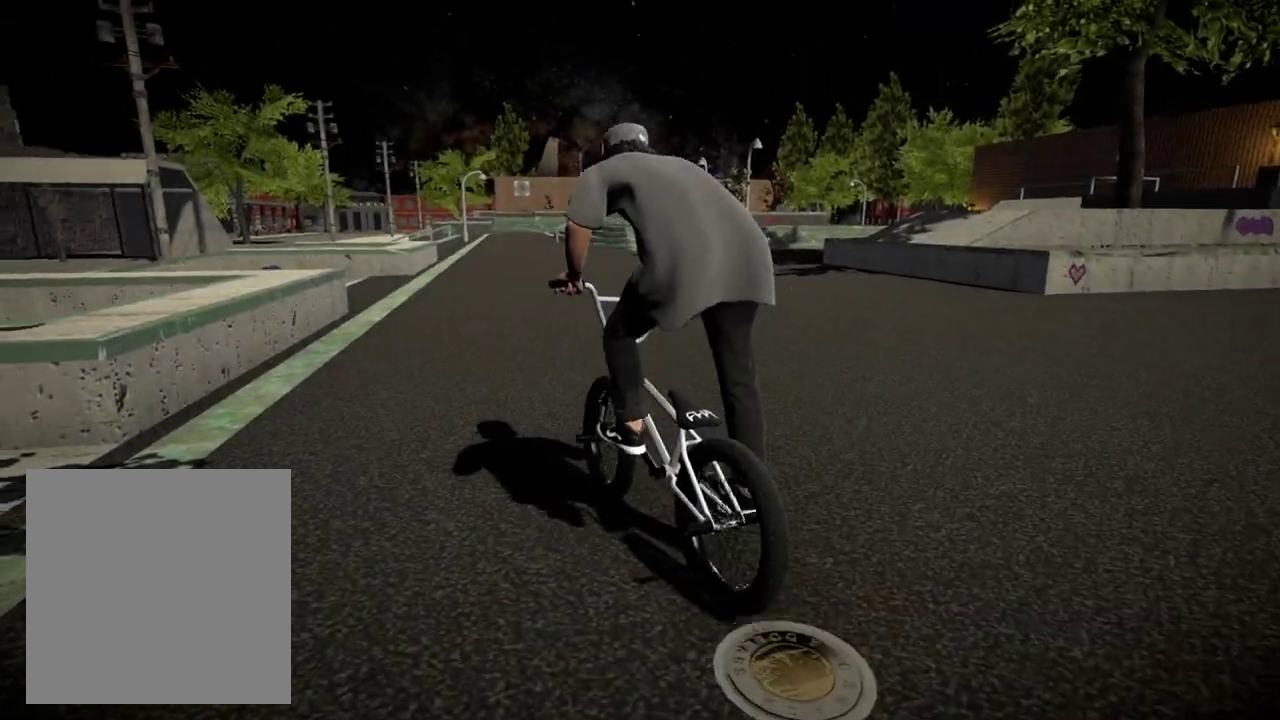
{"dt_ms": 400, "buttons": ["A"], "left_stick": "up", "right_stick": "center", "events": [[100, "A", "up"], [184, "A", "down"], [267, "left_stick", "up"], [300, "A", "up"], [400, "A", "down"]]}
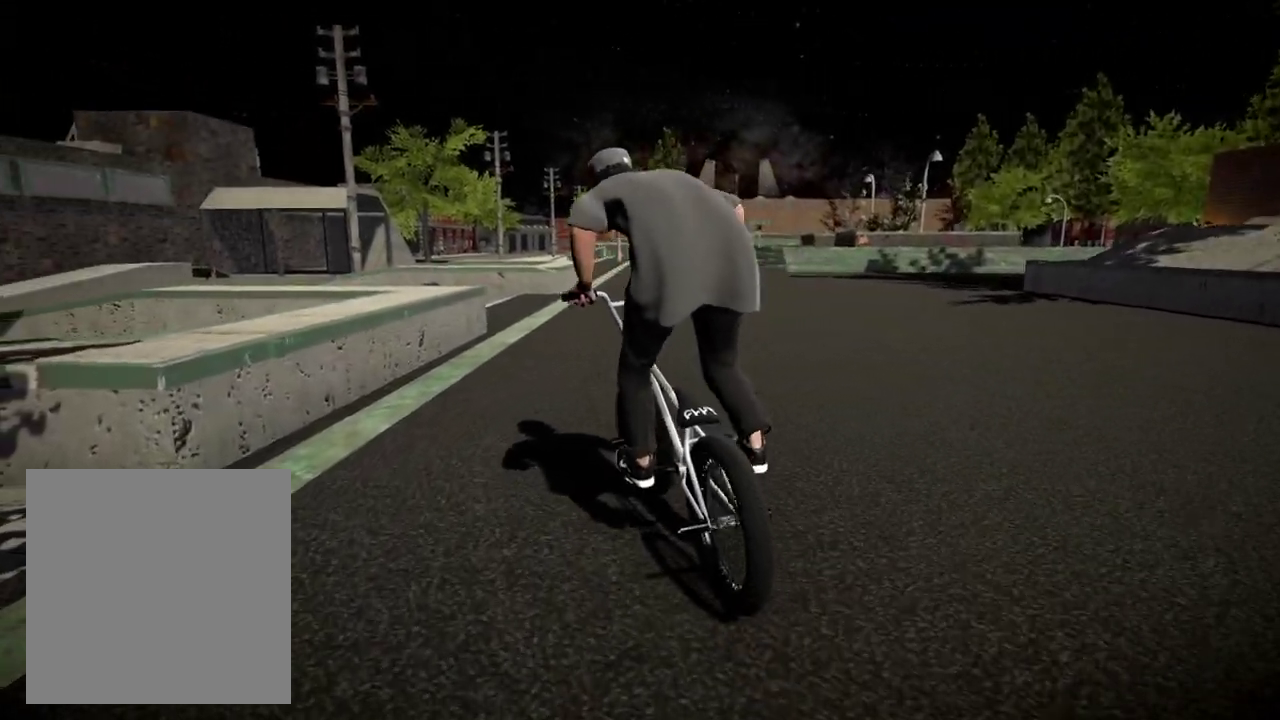
{"dt_ms": 501, "buttons": ["A"], "left_stick": "up-right", "right_stick": "center", "events": [[117, "A", "up"], [201, "A", "down"], [317, "A", "up"], [401, "A", "down"], [401, "left_stick", "up-right"]]}
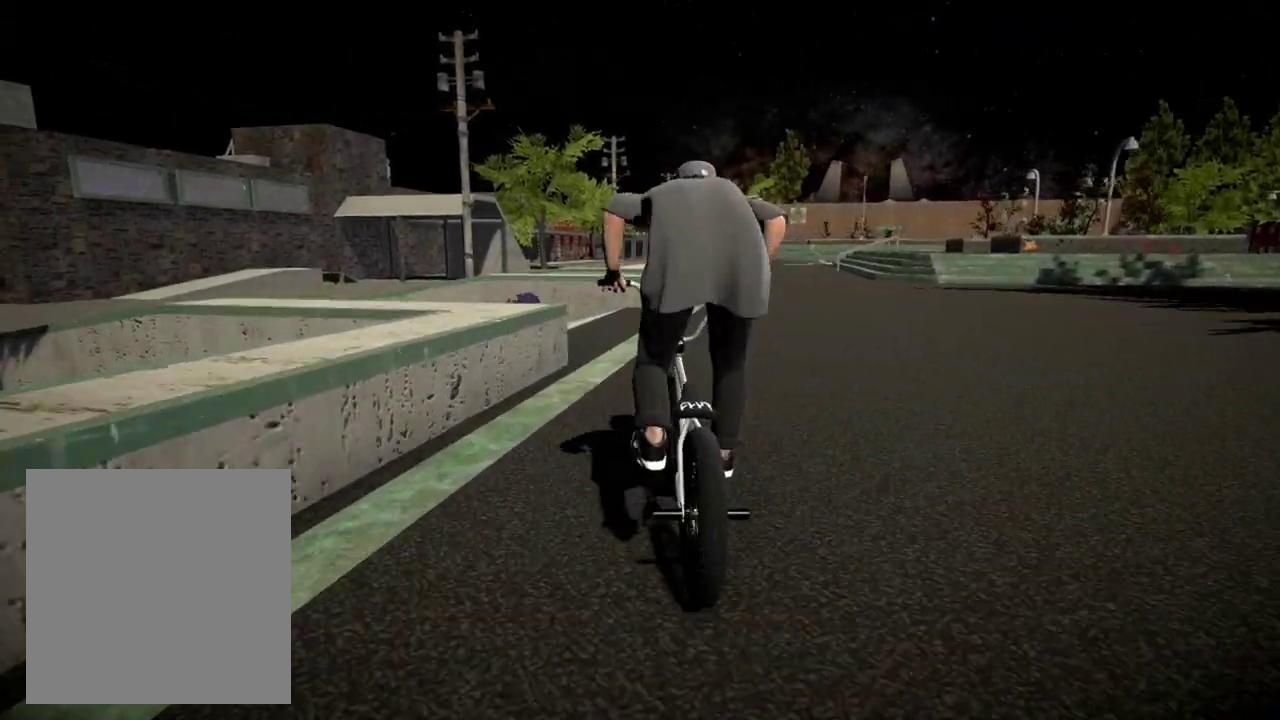
{"dt_ms": 500, "buttons": ["A"], "left_stick": "up-right", "right_stick": "center", "events": [[17, "A", "up"], [83, "A", "down"], [217, "A", "up"], [284, "A", "down"], [417, "A", "up"], [484, "A", "down"]]}
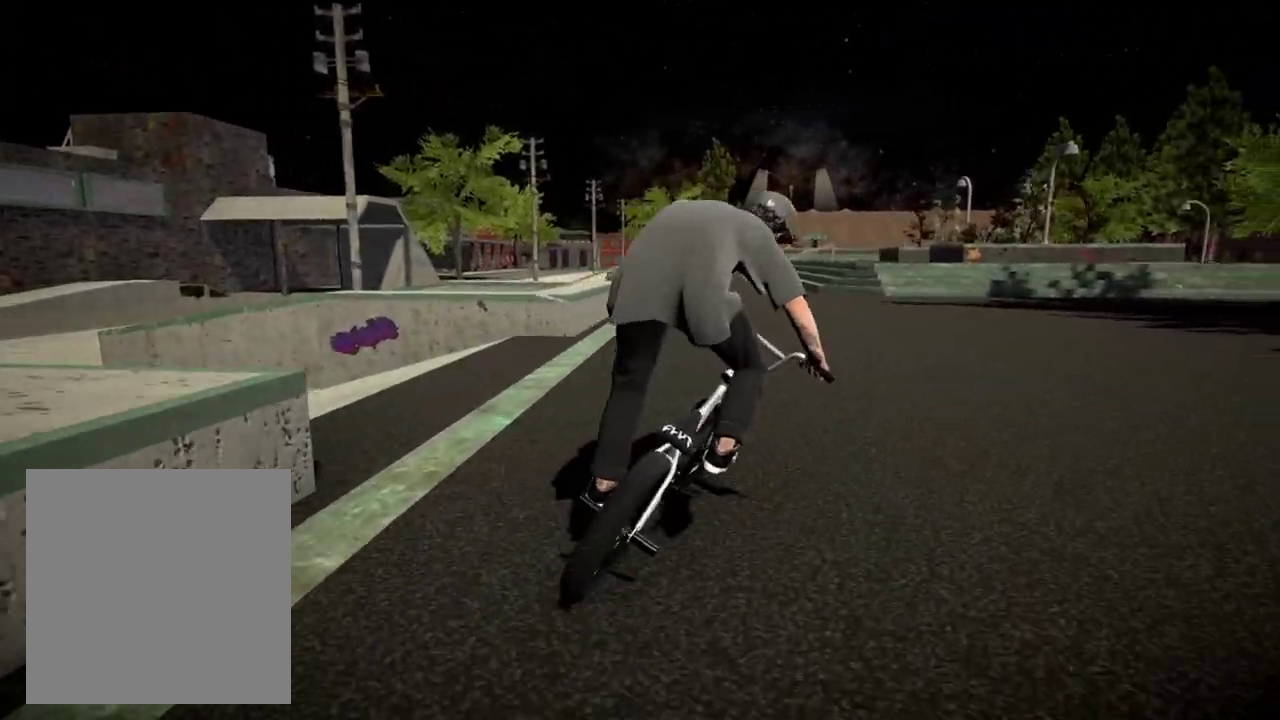
{"dt_ms": 401, "buttons": ["A"], "left_stick": "up", "right_stick": "center", "events": [[67, "left_stick", "up"], [101, "A", "up"], [201, "A", "down"], [301, "A", "up"], [334, "left_stick", "up-right"], [384, "A", "down"], [401, "left_stick", "up"]]}
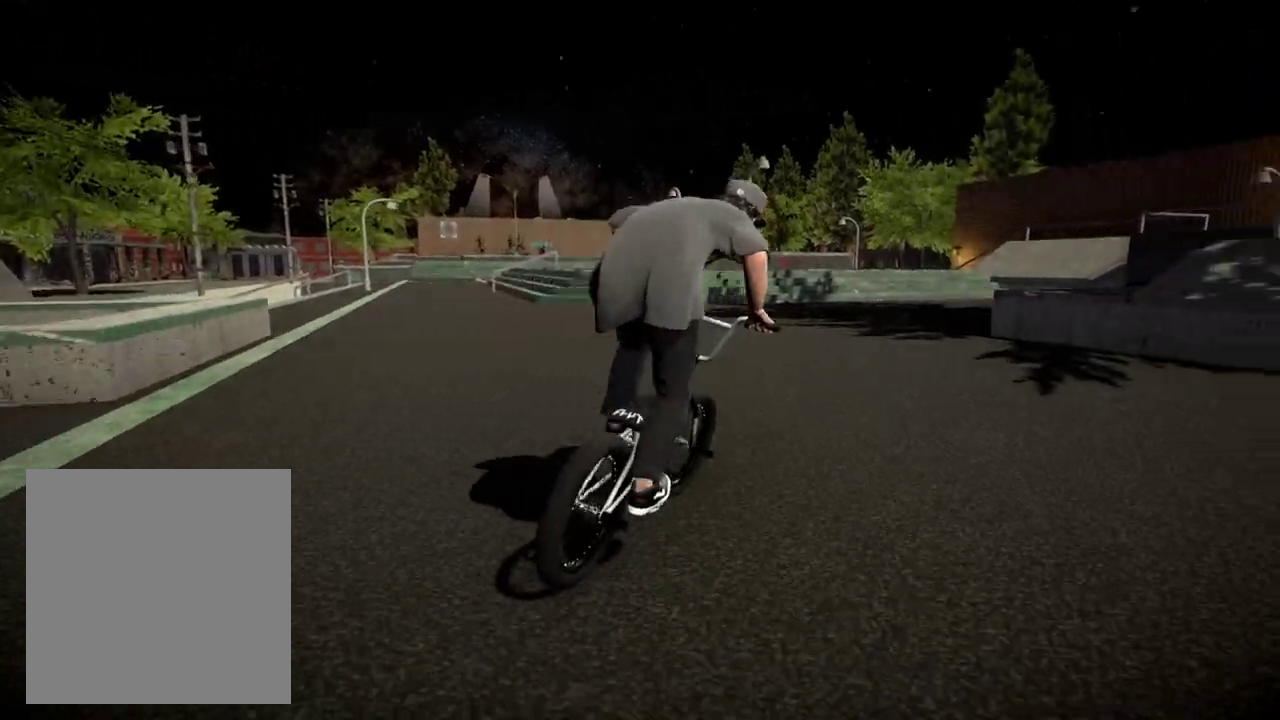
{"dt_ms": 801, "buttons": ["A"], "left_stick": "up-right", "right_stick": "center", "events": [[83, "A", "up"], [167, "A", "down"], [217, "left_stick", "up-left"], [283, "A", "up"], [317, "left_stick", "up"], [367, "A", "down"], [467, "A", "up"], [550, "A", "down"], [651, "A", "up"], [717, "A", "down"], [801, "left_stick", "up-right"]]}
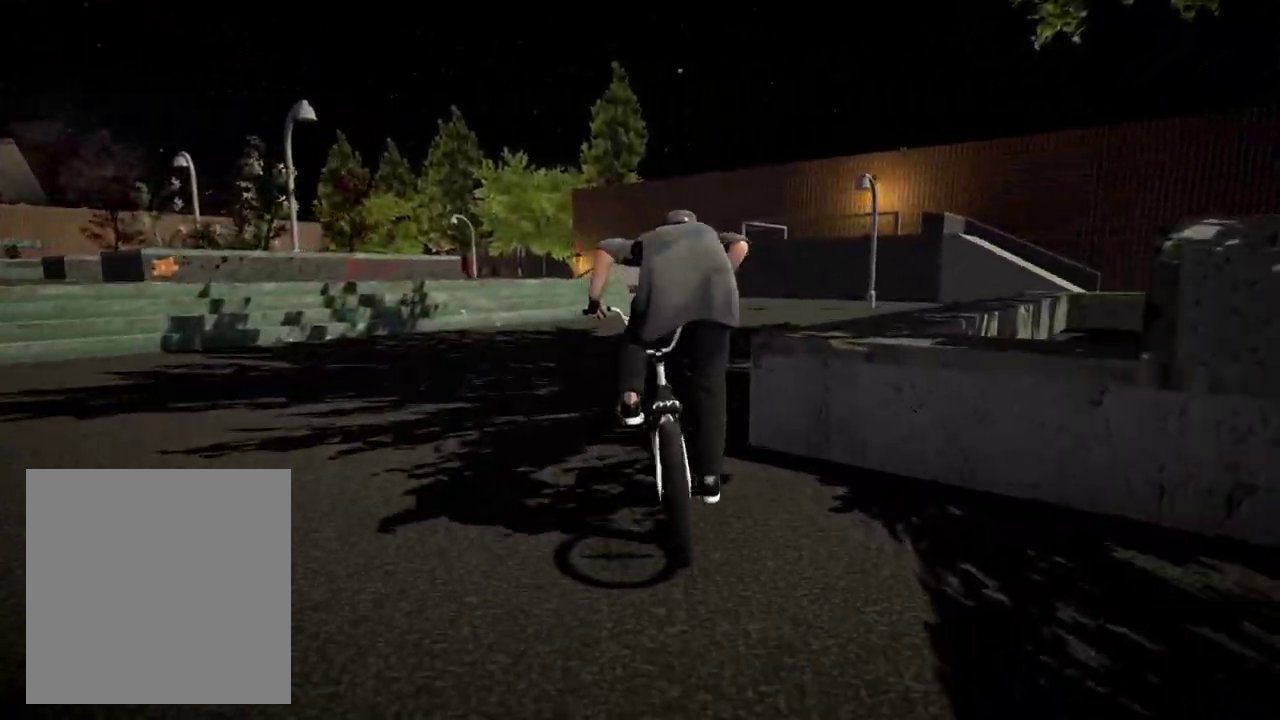
{"dt_ms": 300, "buttons": [], "left_stick": "center", "right_stick": "center", "events": [[33, "A", "up"], [200, "left_stick", "center"]]}
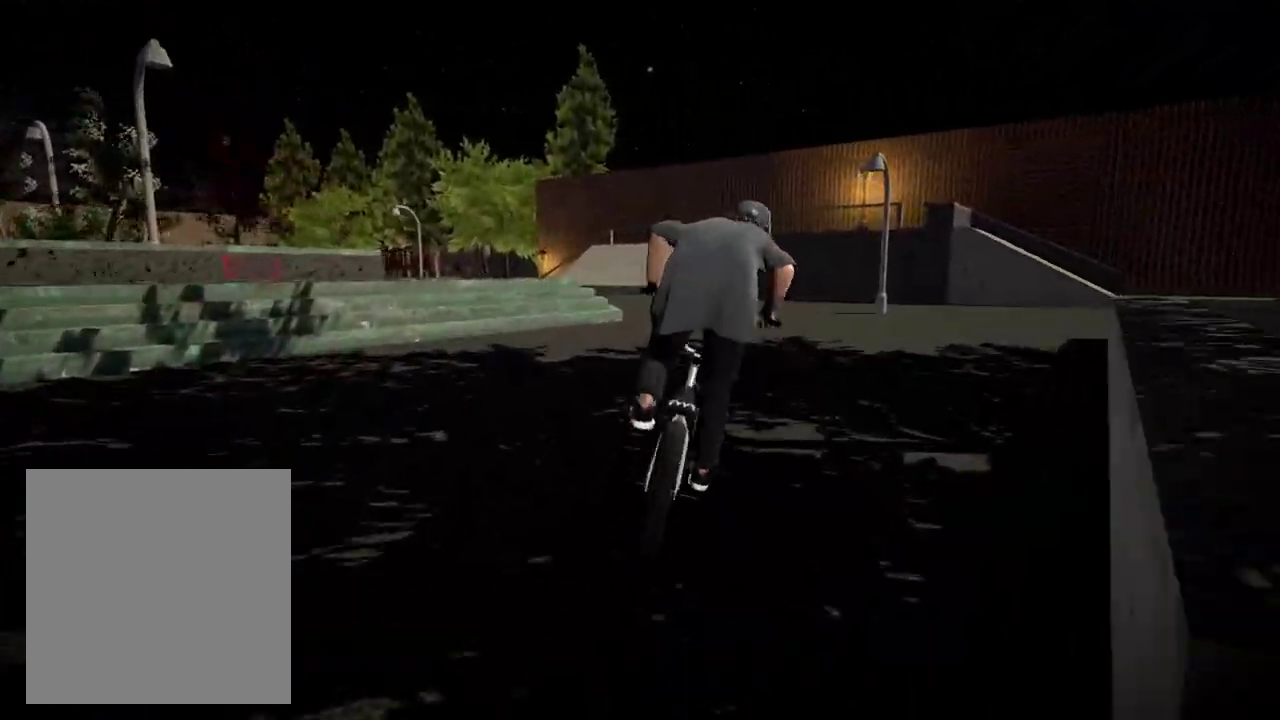
{"dt_ms": 500, "buttons": [], "left_stick": "center", "right_stick": "down", "events": [[133, "left_stick", "left"], [200, "right_stick", "down"], [367, "left_stick", "center"]]}
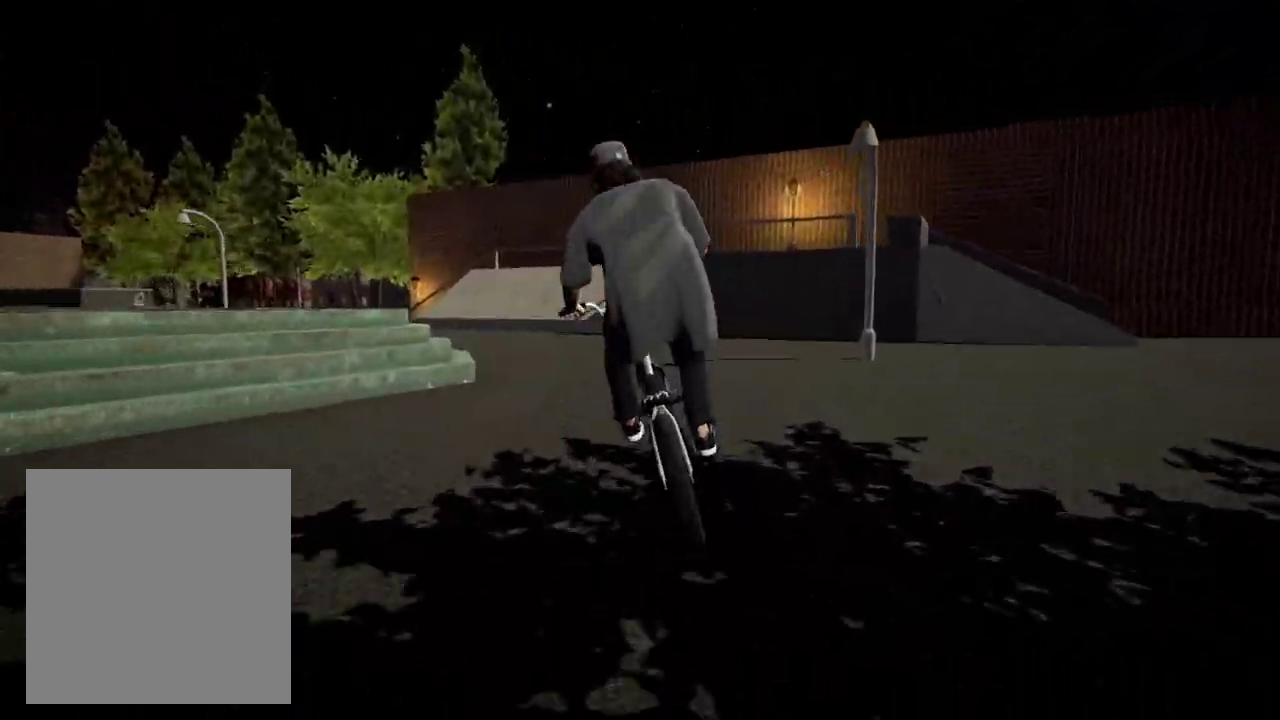
{"dt_ms": 301, "buttons": [], "left_stick": "center", "right_stick": "center"}
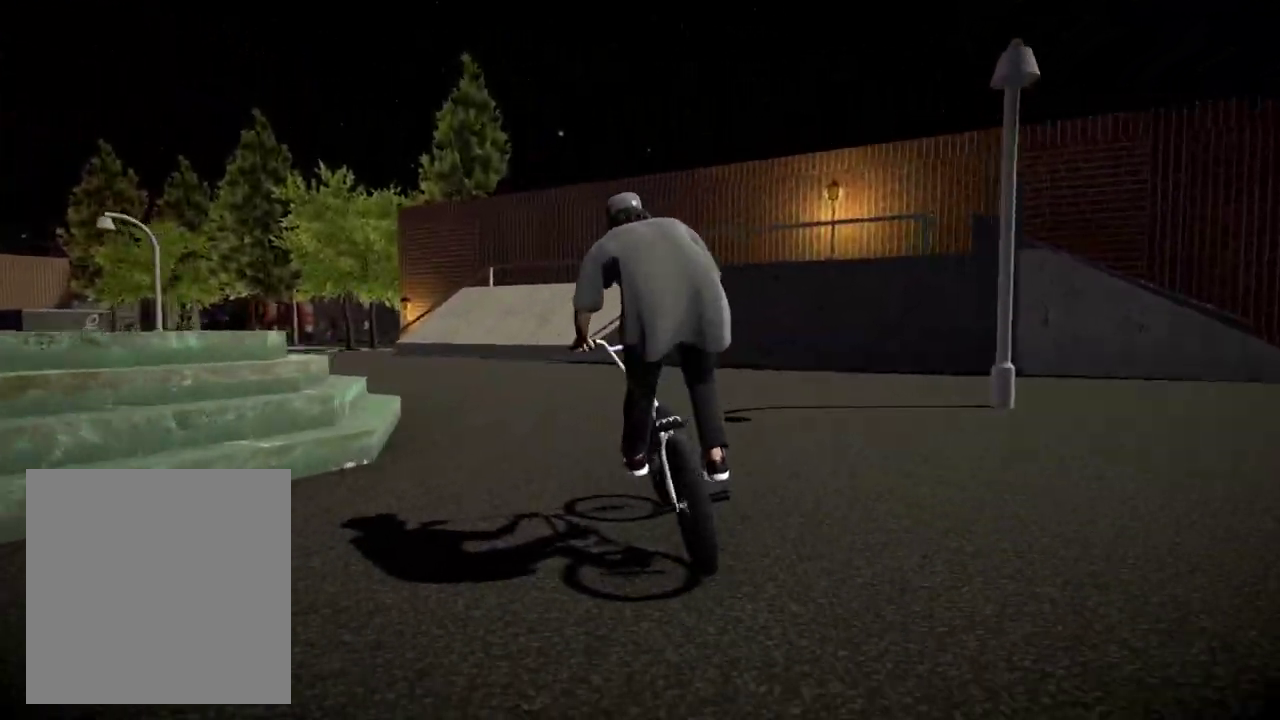
{"dt_ms": 700, "buttons": [], "left_stick": "center", "right_stick": "down", "events": [[67, "left_stick", "left"], [100, "right_stick", "down"], [200, "left_stick", "center"], [300, "right_stick", "center"], [584, "right_stick", "down"], [600, "left_stick", "right"], [684, "left_stick", "center"]]}
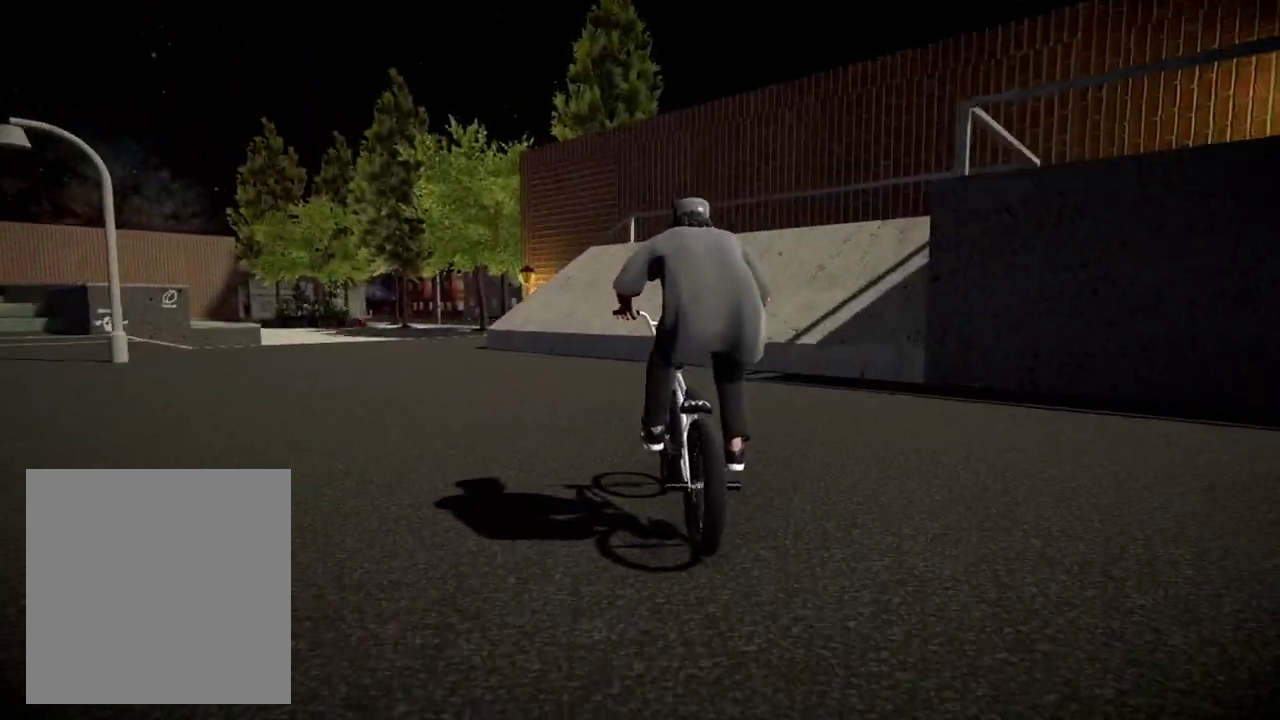
{"dt_ms": 501, "buttons": [], "left_stick": "center", "right_stick": "center", "events": [[201, "right_stick", "up"], [267, "right_stick", "center"]]}
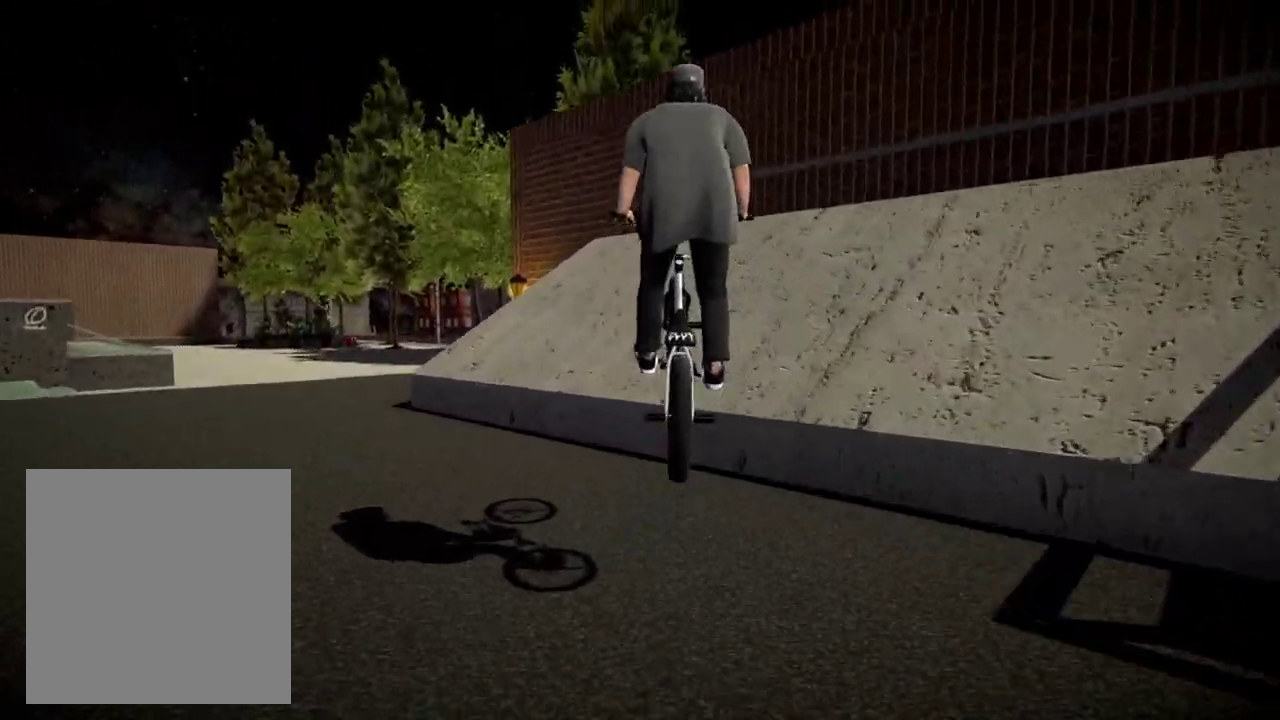
{"dt_ms": 500, "buttons": [], "left_stick": "center", "right_stick": "up", "events": [[100, "right_stick", "down"], [467, "right_stick", "up"]]}
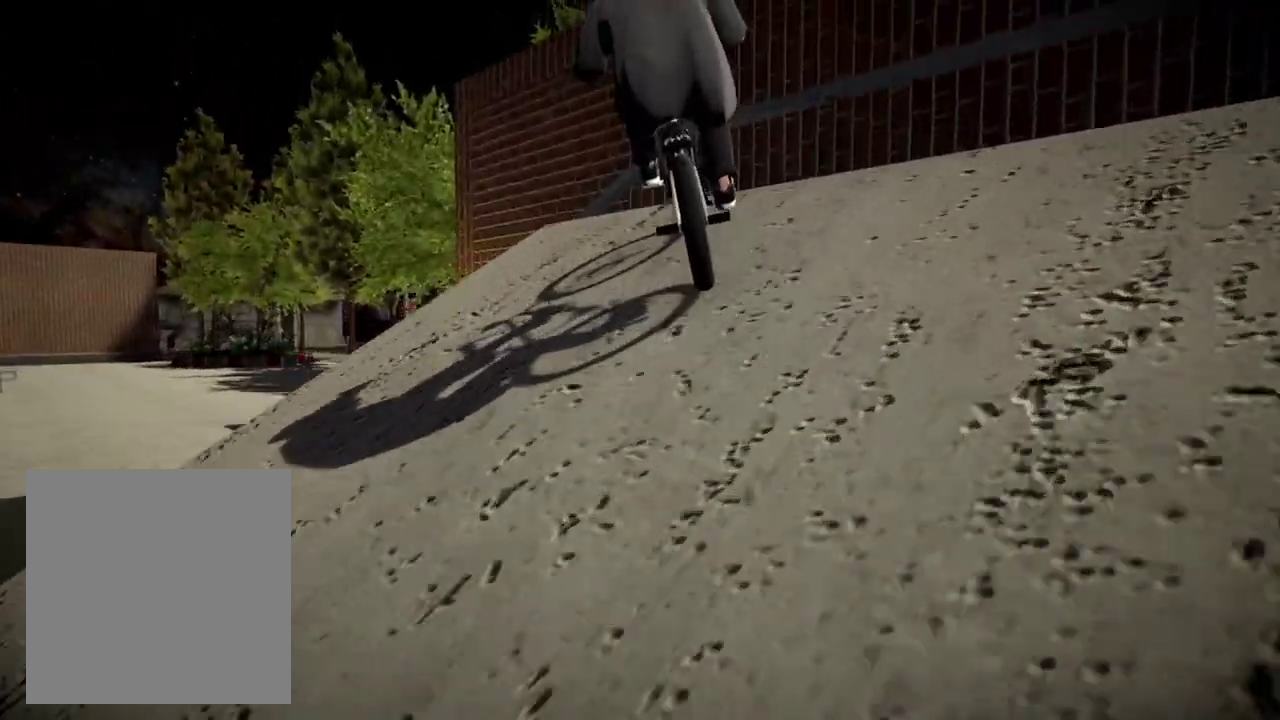
{"dt_ms": 501, "buttons": [], "left_stick": "left", "right_stick": "center", "events": [[17, "left_stick", "left"], [67, "right_stick", "center"], [184, "left_stick", "center"], [351, "left_stick", "left"]]}
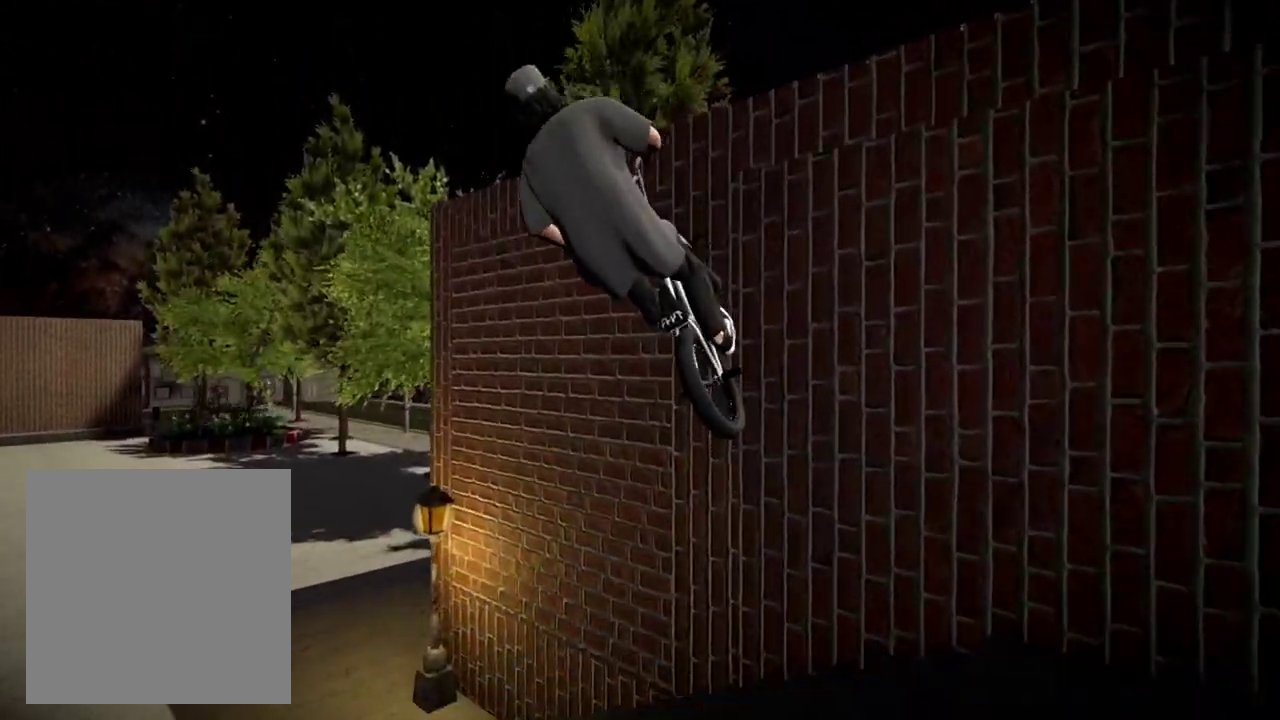
{"dt_ms": 300, "buttons": [], "left_stick": "left", "right_stick": "center", "events": [[133, "left_stick", "center"], [250, "left_stick", "left"]]}
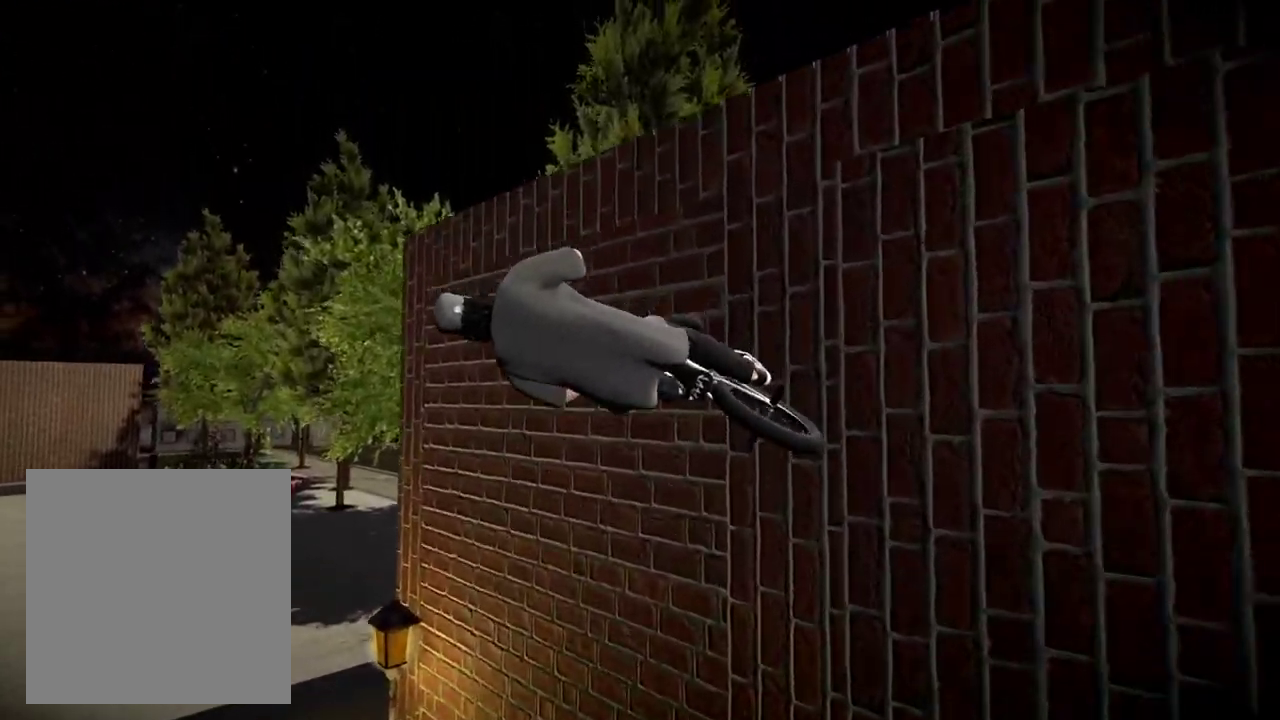
{"dt_ms": 901, "buttons": [], "left_stick": "center", "right_stick": "center", "events": [[84, "right_stick", "down"], [217, "left_stick", "center"], [251, "right_stick", "up"], [434, "right_stick", "center"], [751, "left_stick", "right"], [851, "left_stick", "center"]]}